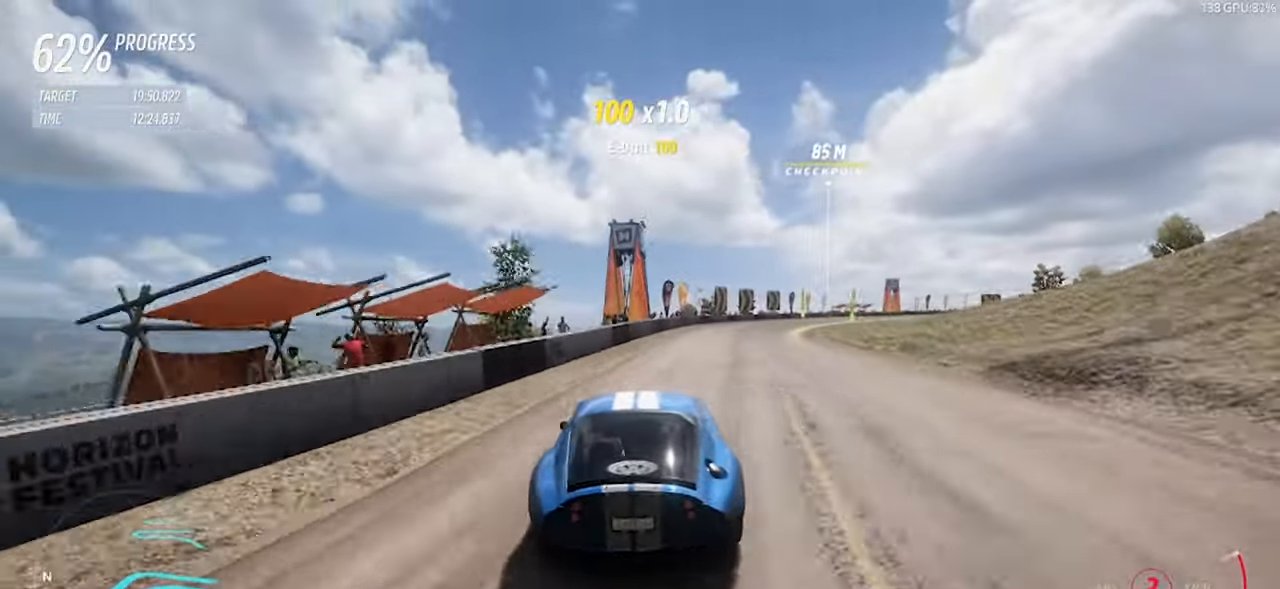
Gameplay with keyboard; each line is a JSON object with the keys held at the frame after it. "events" lists presses ("down") and releases ("up") of "a", "d", "down", "left", "right", "s", "space", "up" and "w" between this image and that frame as [ms after this image, input, new state], when the widget could be followed in between. No other keys are recorded. Mouse input is not recorded.
{"keys": ["w"], "events": [[33, "w", "up"], [217, "w", "down"], [367, "w", "up"], [450, "w", "down"], [500, "d", "up"]]}
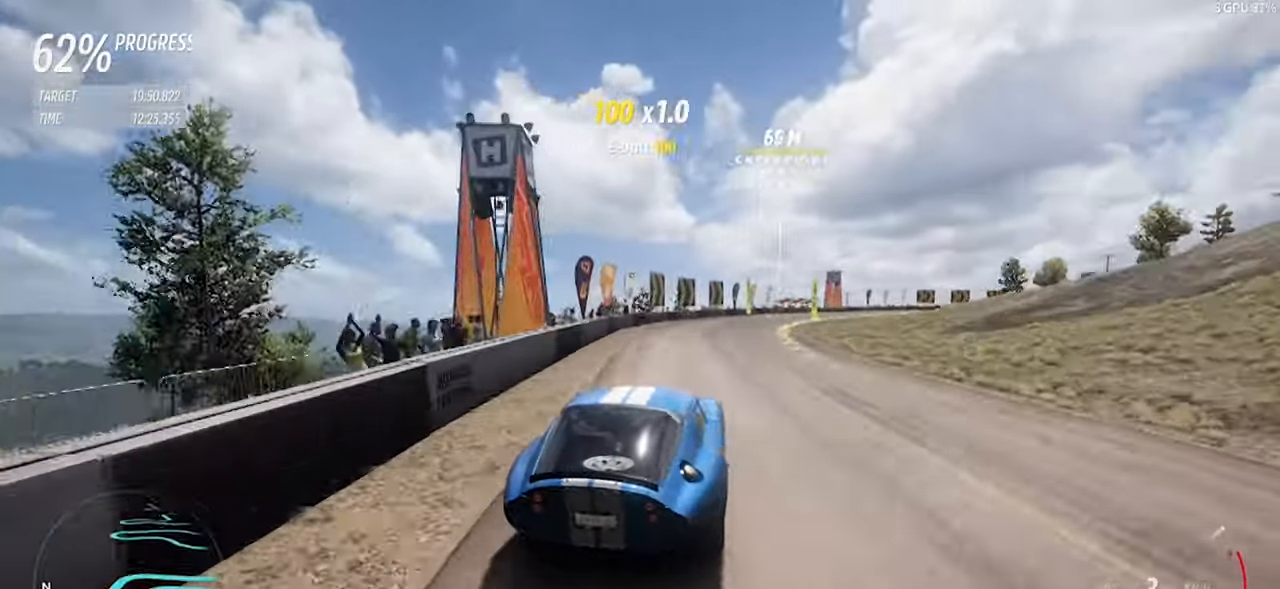
{"keys": ["d", "w"], "events": [[100, "d", "down"]]}
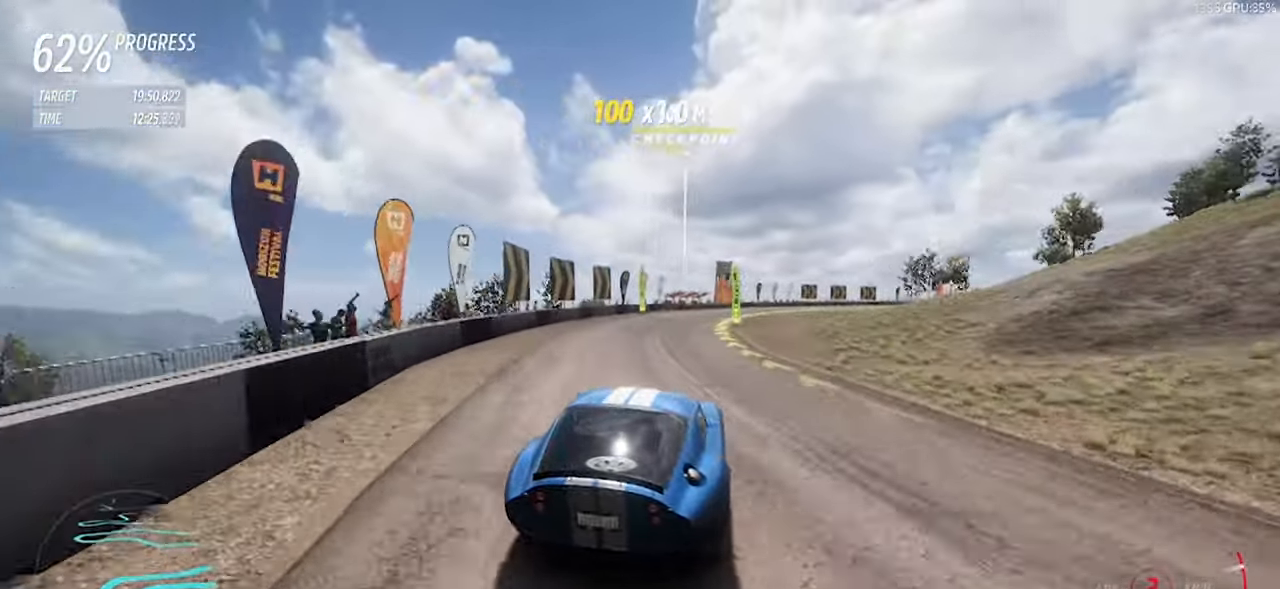
{"keys": ["d", "w"], "events": []}
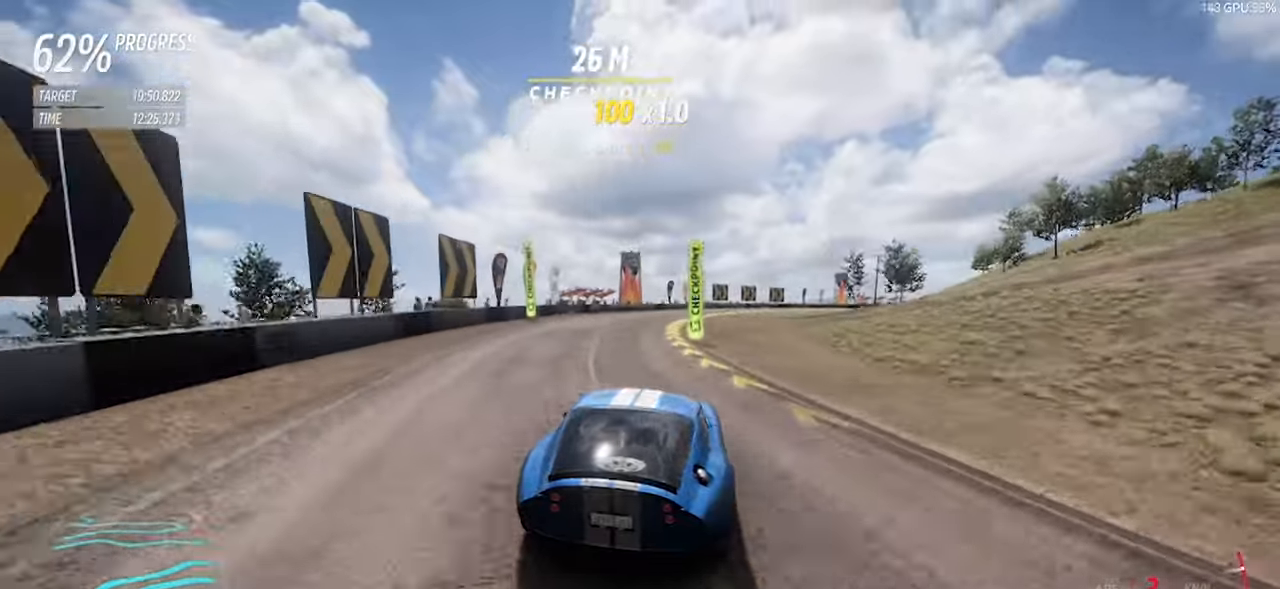
{"keys": ["d", "w"], "events": []}
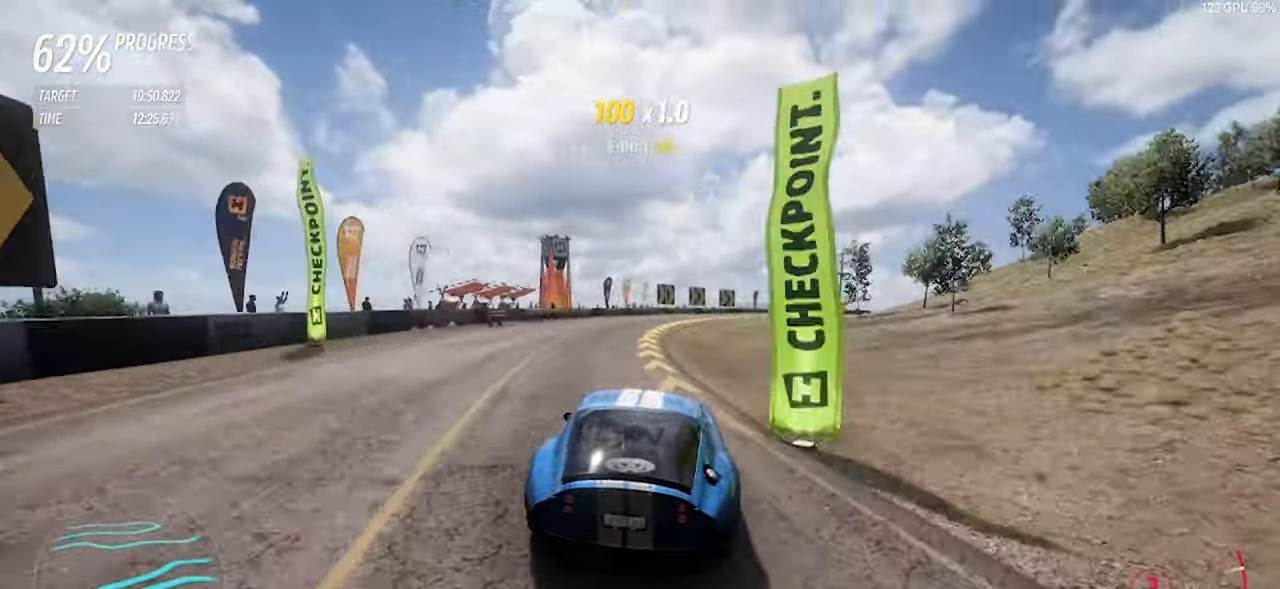
{"keys": ["d", "w"], "events": []}
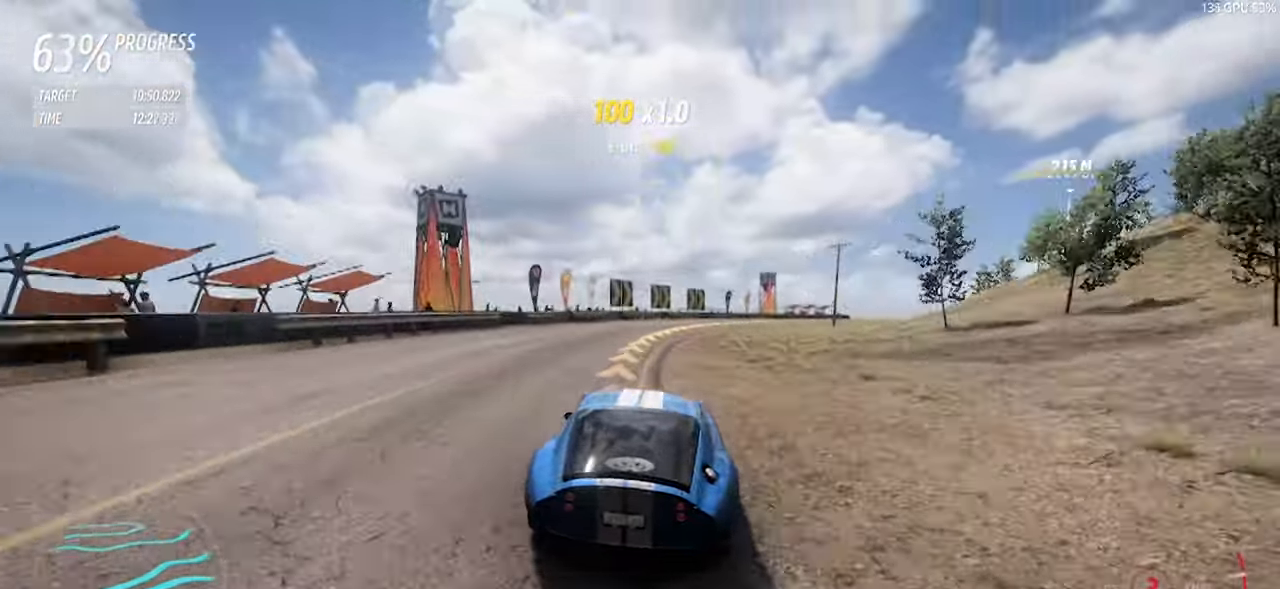
{"keys": ["d", "w"], "events": []}
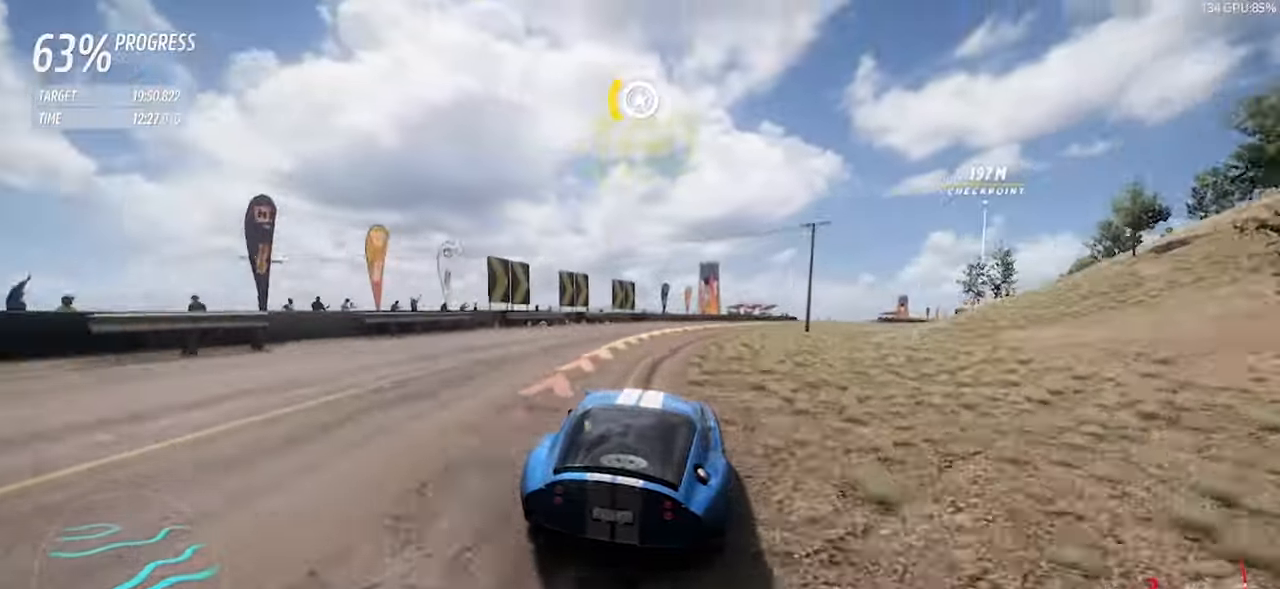
{"keys": ["d", "w"], "events": [[217, "d", "up"], [267, "d", "down"], [367, "right", "down"], [367, "up", "down"], [450, "right", "up"], [450, "up", "up"]]}
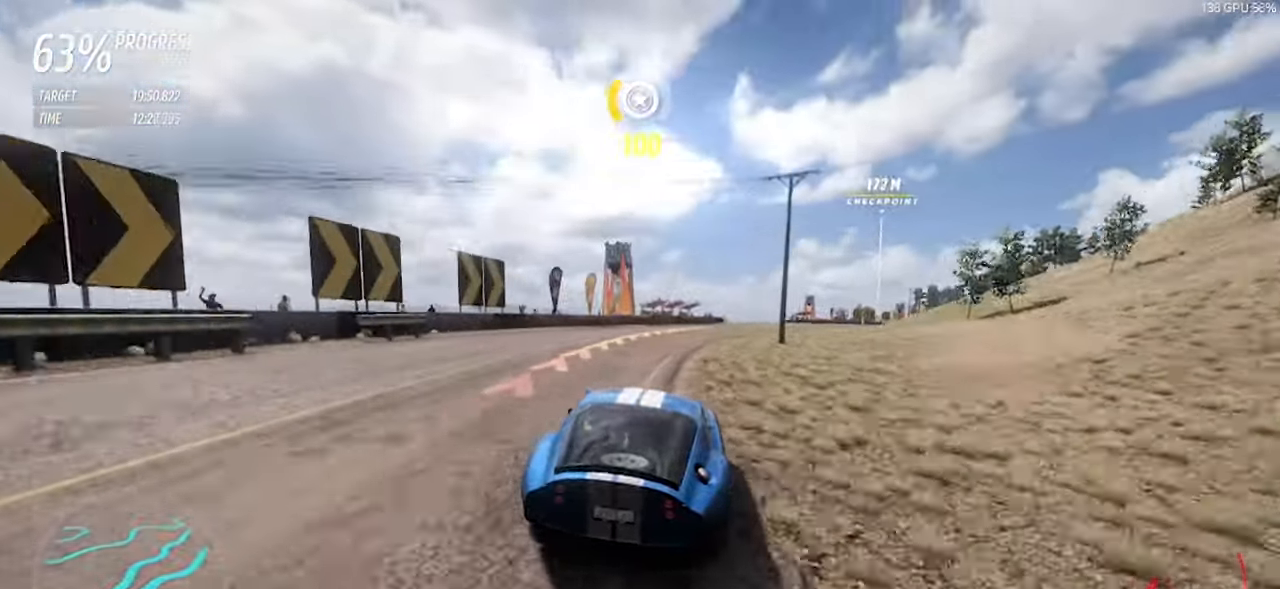
{"keys": ["d", "w"], "events": []}
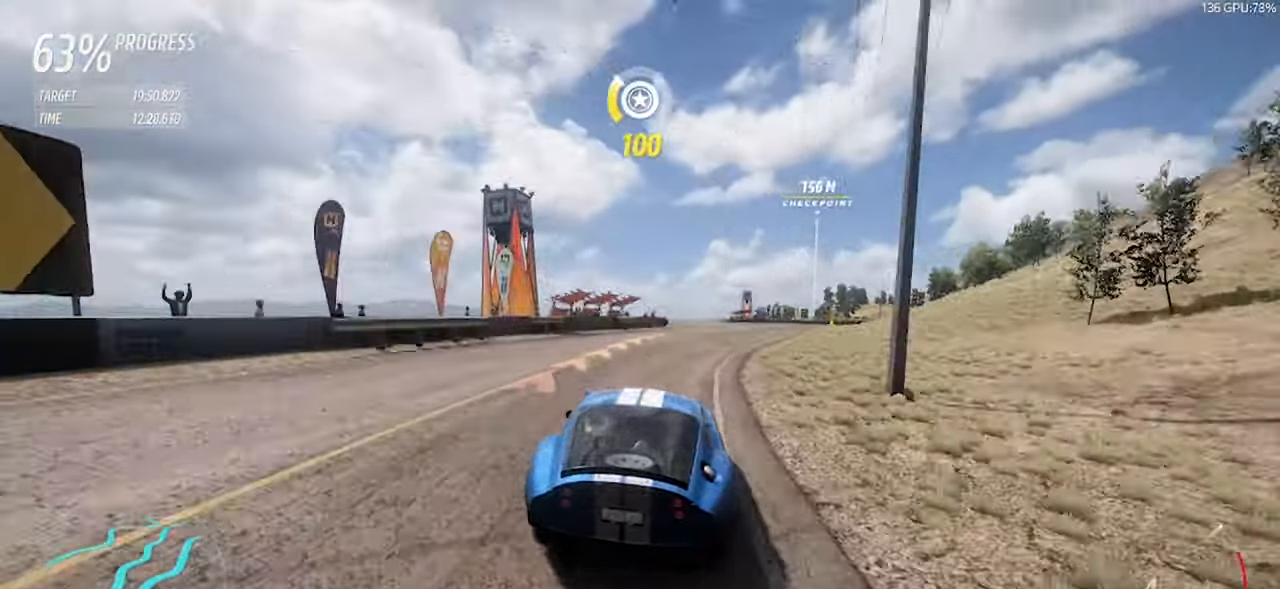
{"keys": ["d", "w"], "events": []}
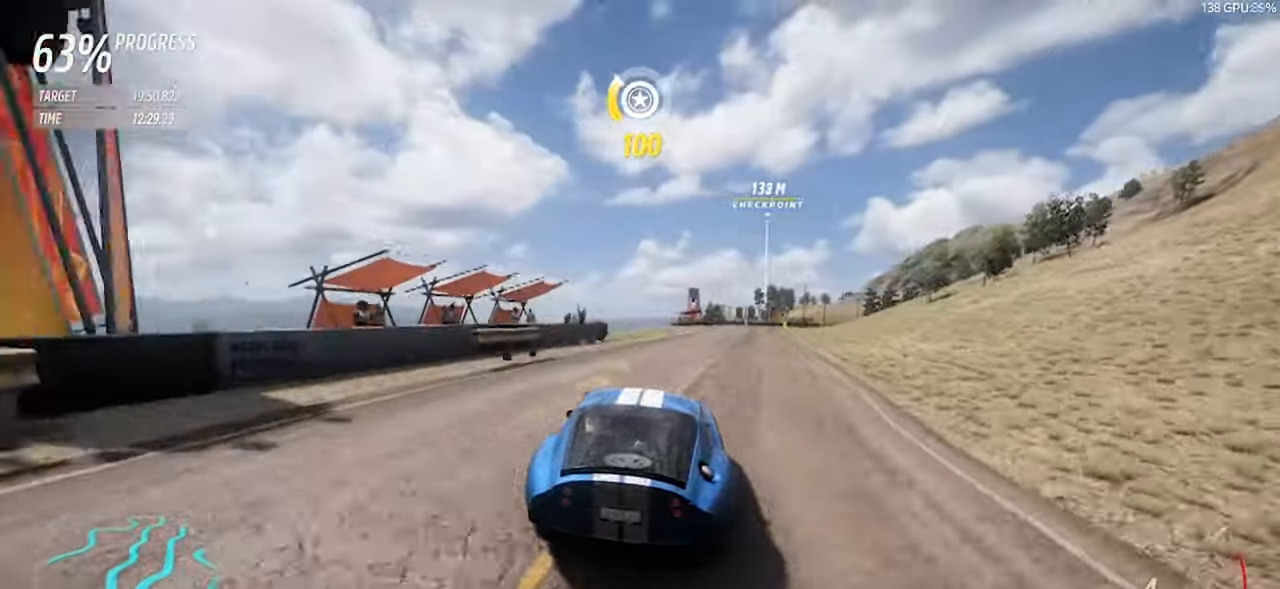
{"keys": ["d", "w"], "events": [[217, "d", "up"], [367, "d", "down"]]}
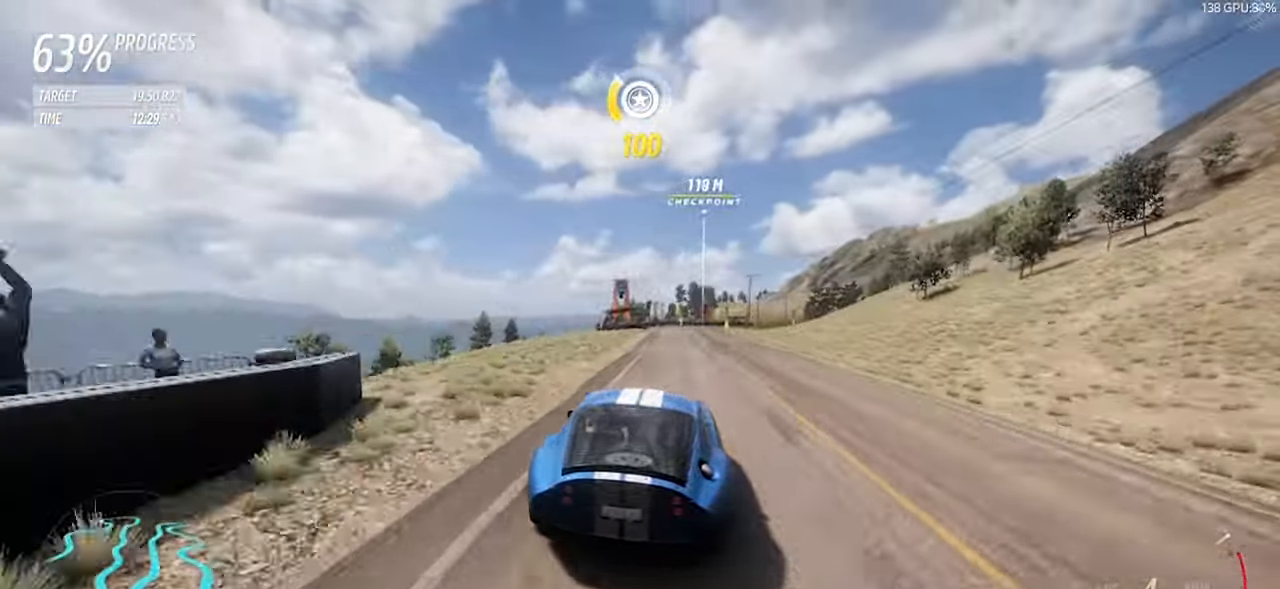
{"keys": ["w"], "events": [[50, "d", "up"], [234, "d", "down"], [417, "d", "up"]]}
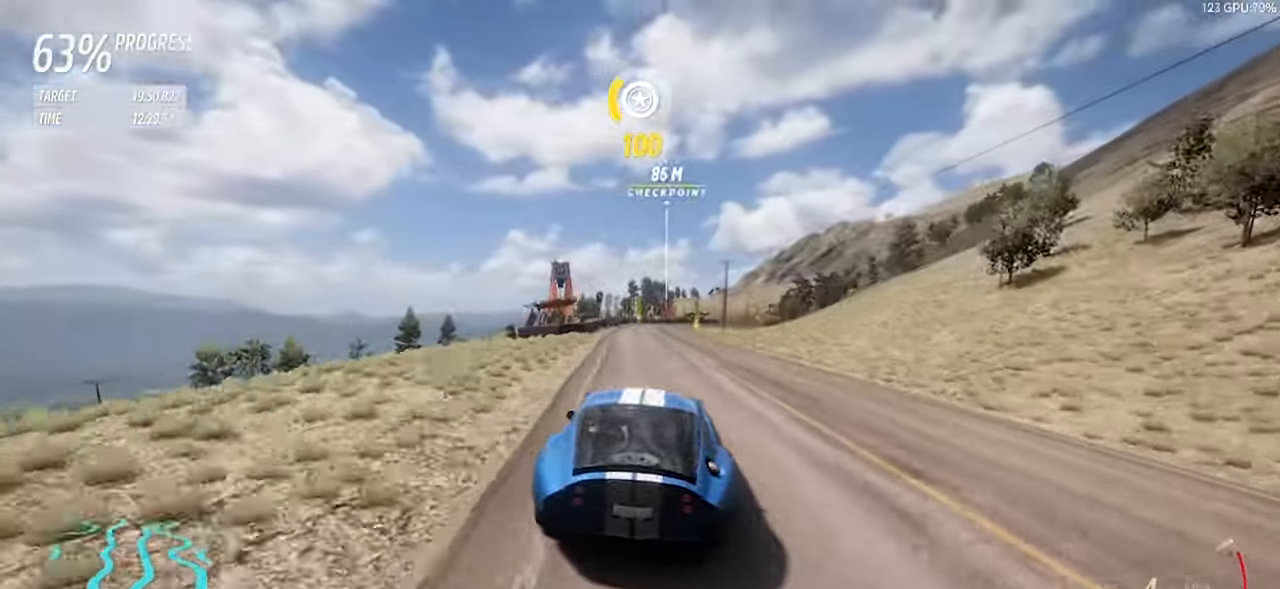
{"keys": ["d", "w"], "events": [[117, "d", "down"], [250, "d", "up"], [350, "d", "down"]]}
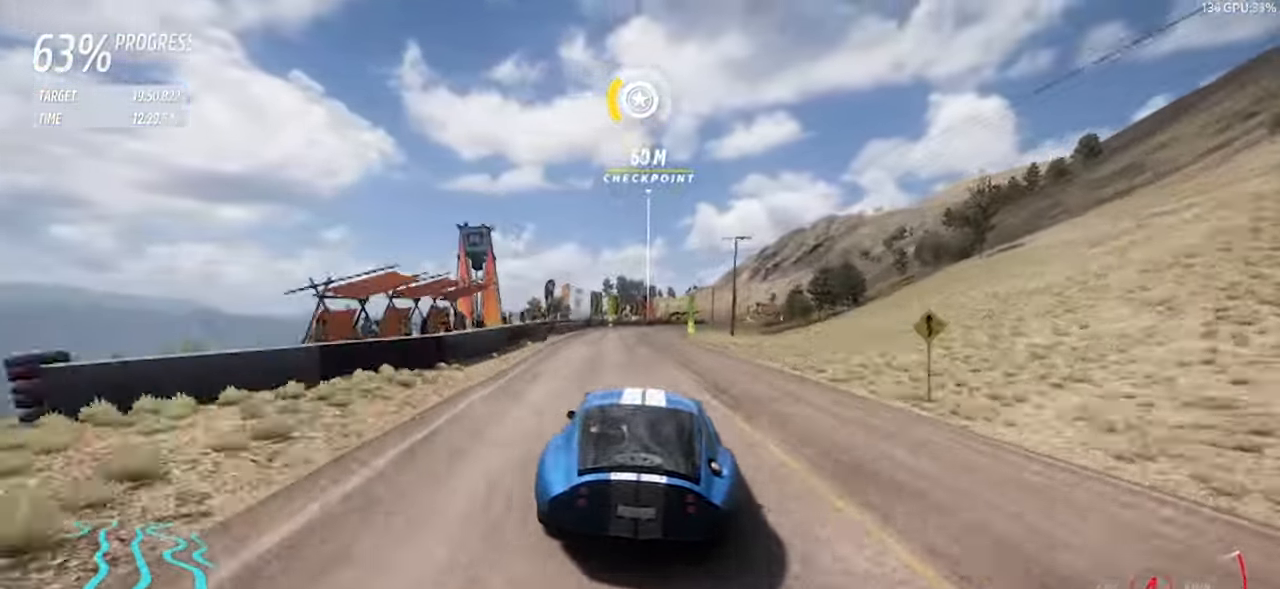
{"keys": ["d", "w"], "events": [[216, "d", "up"], [366, "d", "down"]]}
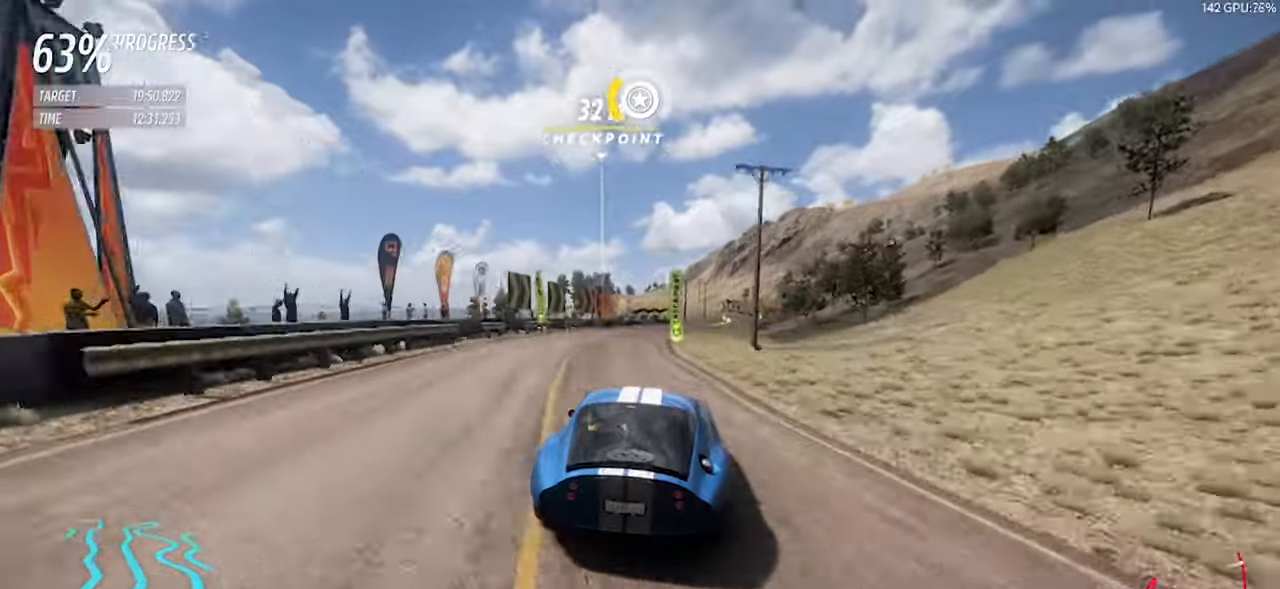
{"keys": ["d", "w"], "events": [[200, "d", "up"], [333, "d", "down"]]}
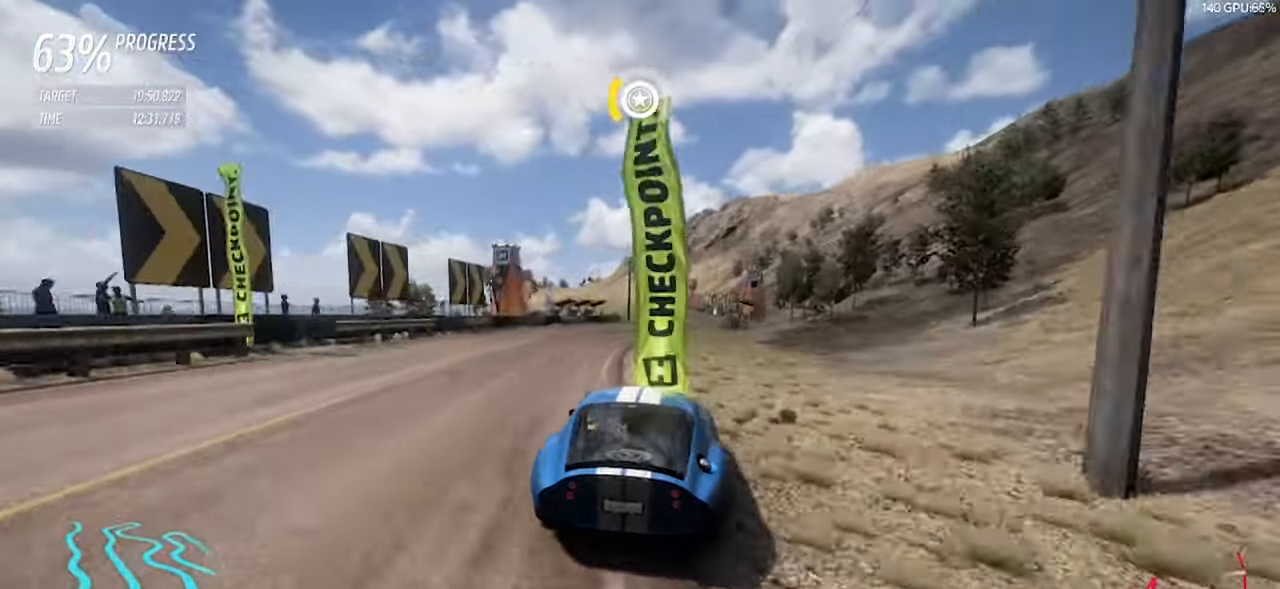
{"keys": ["w"], "events": [[16, "d", "up"], [150, "d", "down"], [250, "d", "up"]]}
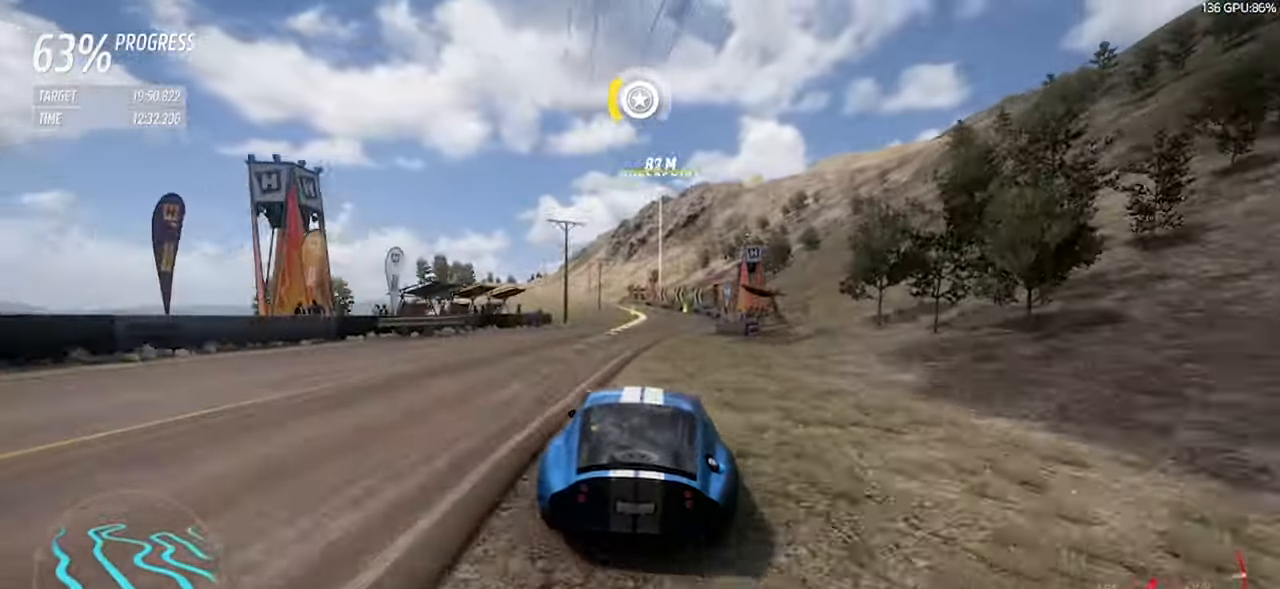
{"keys": ["w"], "events": []}
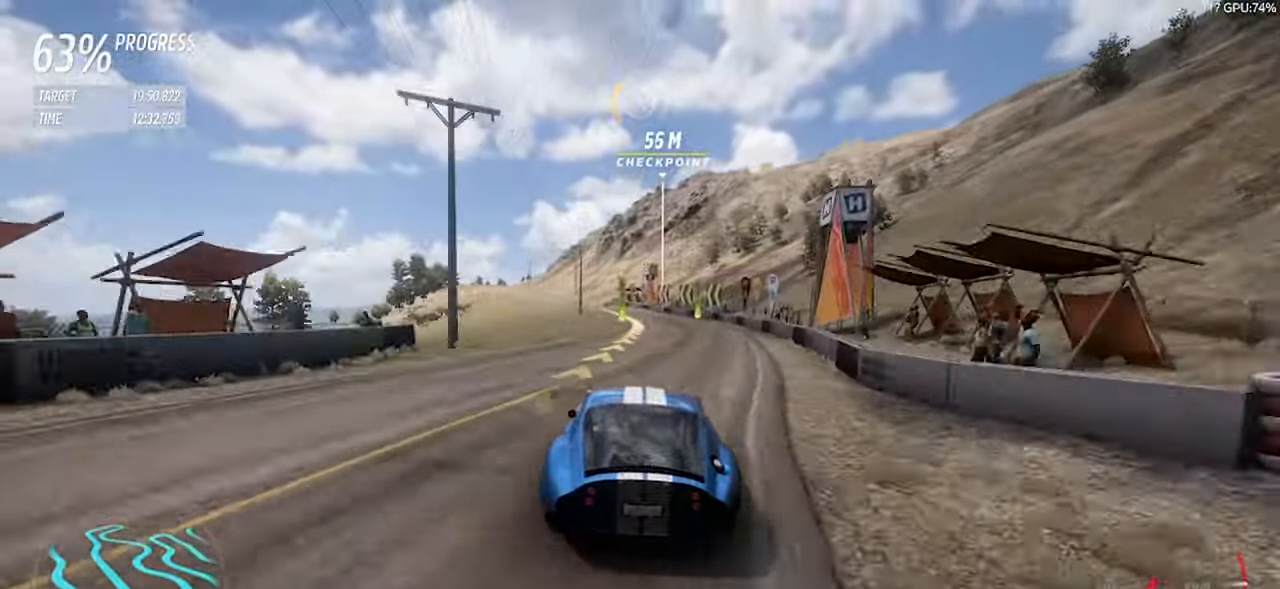
{"keys": ["a", "w"], "events": [[233, "right", "down"], [233, "up", "down"], [283, "a", "down"], [383, "right", "up"], [383, "up", "up"]]}
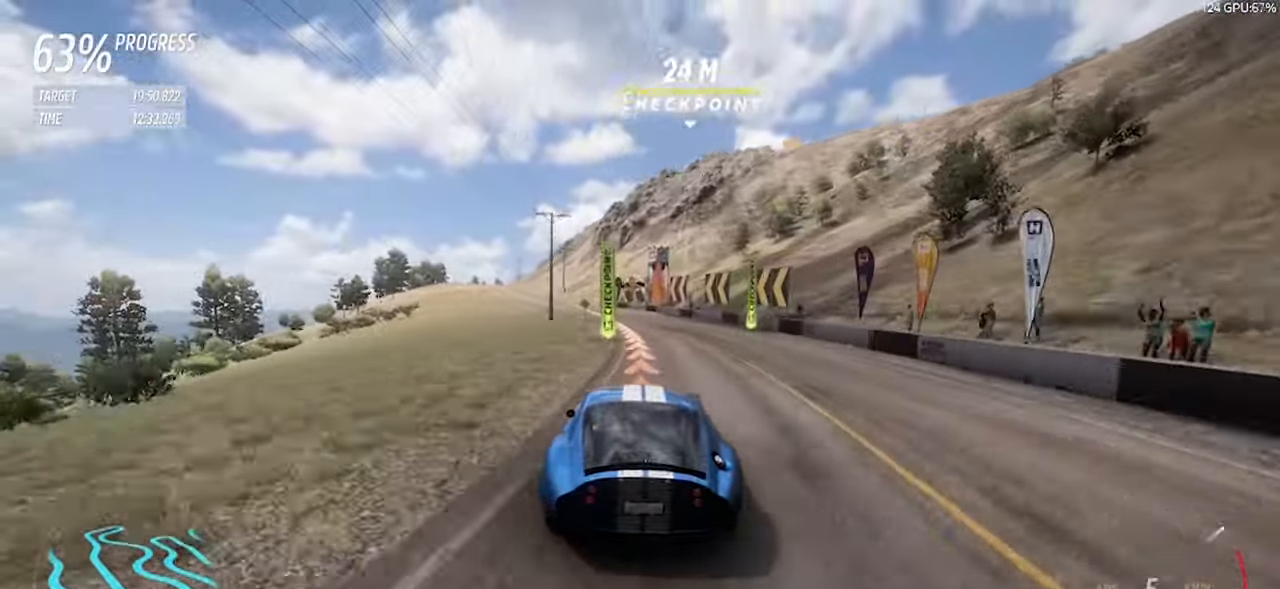
{"keys": ["a", "w"], "events": [[350, "a", "up"], [433, "a", "down"]]}
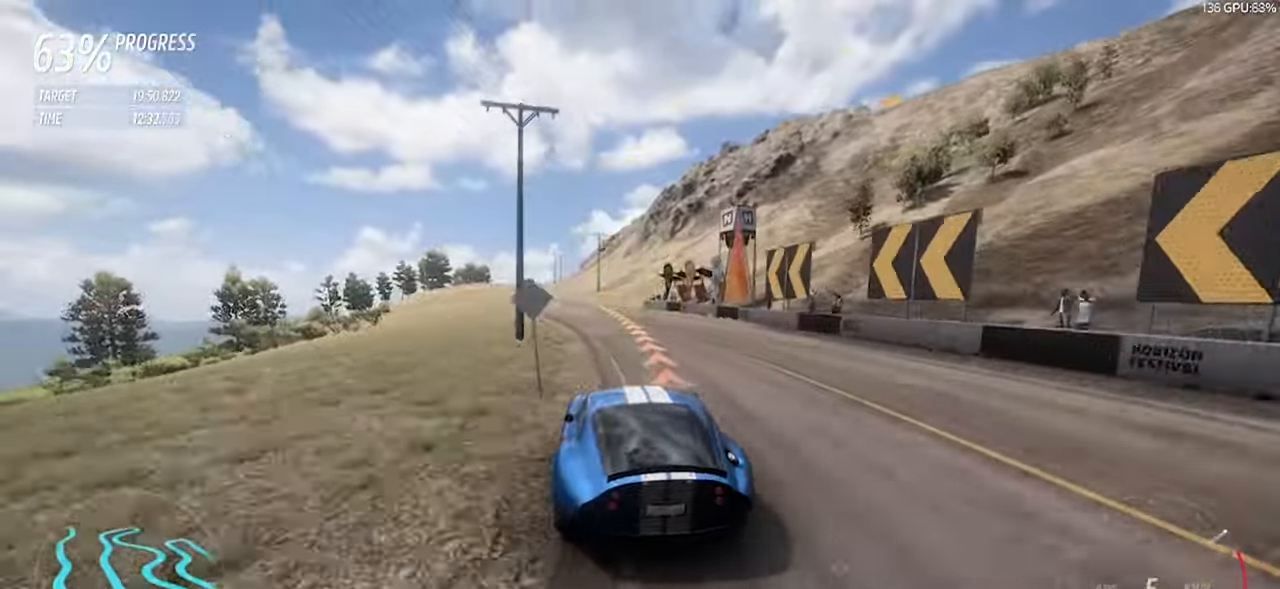
{"keys": ["a", "w"], "events": [[266, "a", "up"], [366, "a", "down"]]}
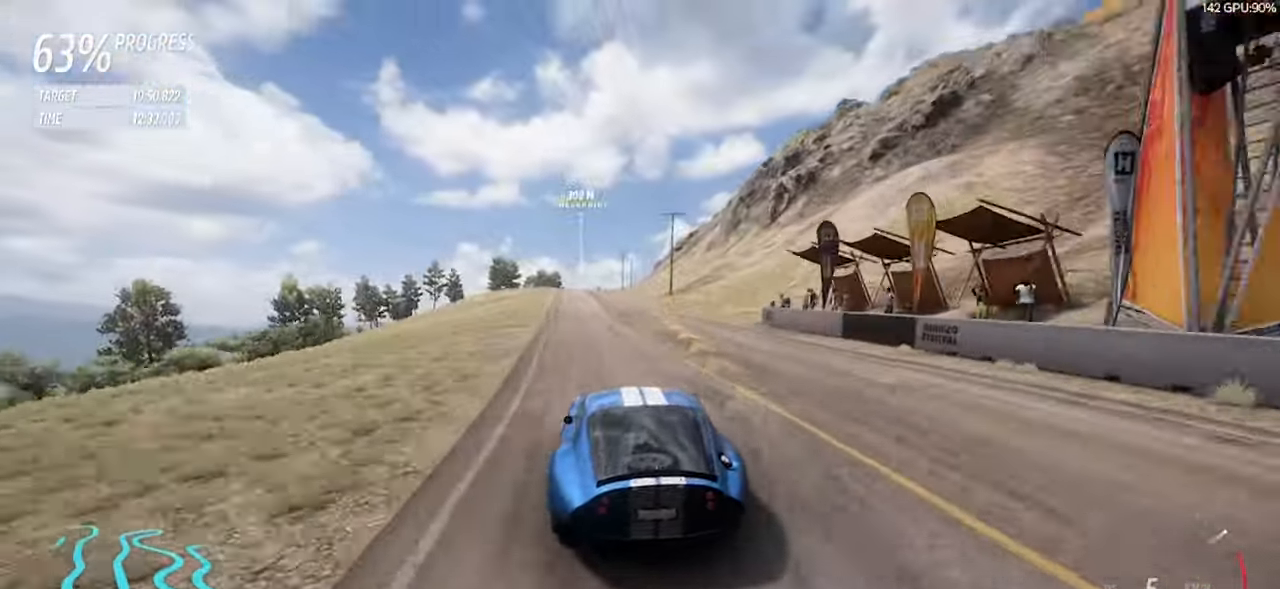
{"keys": ["w"], "events": [[50, "a", "up"], [183, "a", "down"], [383, "a", "up"]]}
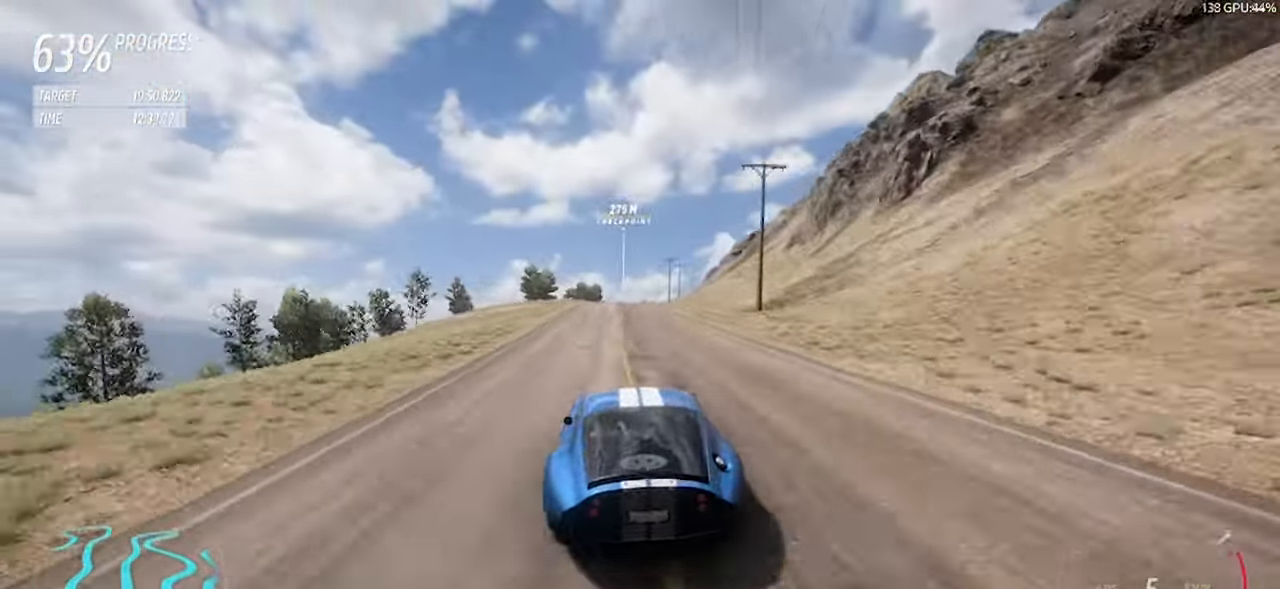
{"keys": ["w"], "events": [[116, "a", "down"], [300, "a", "up"]]}
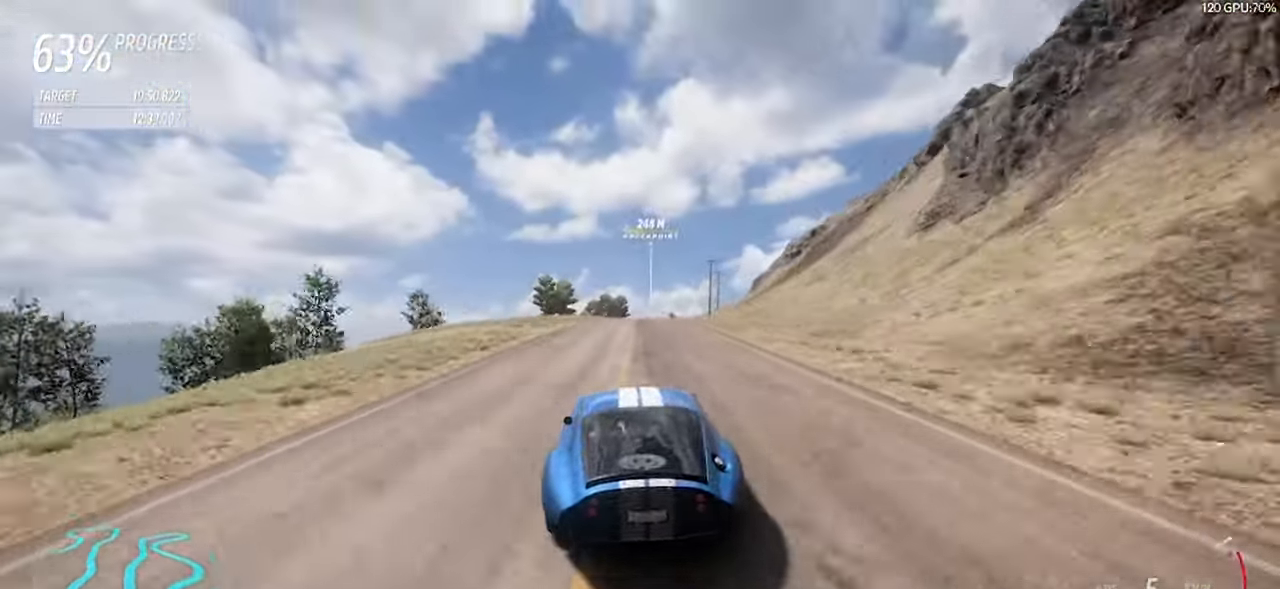
{"keys": ["w"], "events": [[33, "d", "down"], [83, "d", "up"]]}
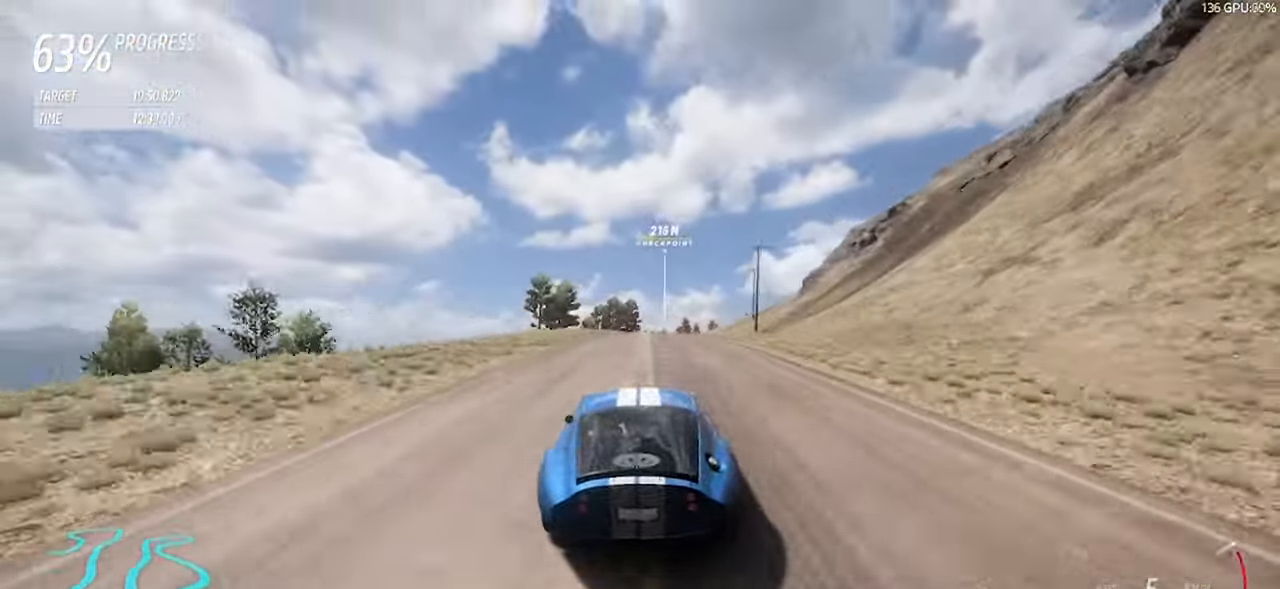
{"keys": ["w"], "events": [[233, "a", "down"], [383, "a", "up"]]}
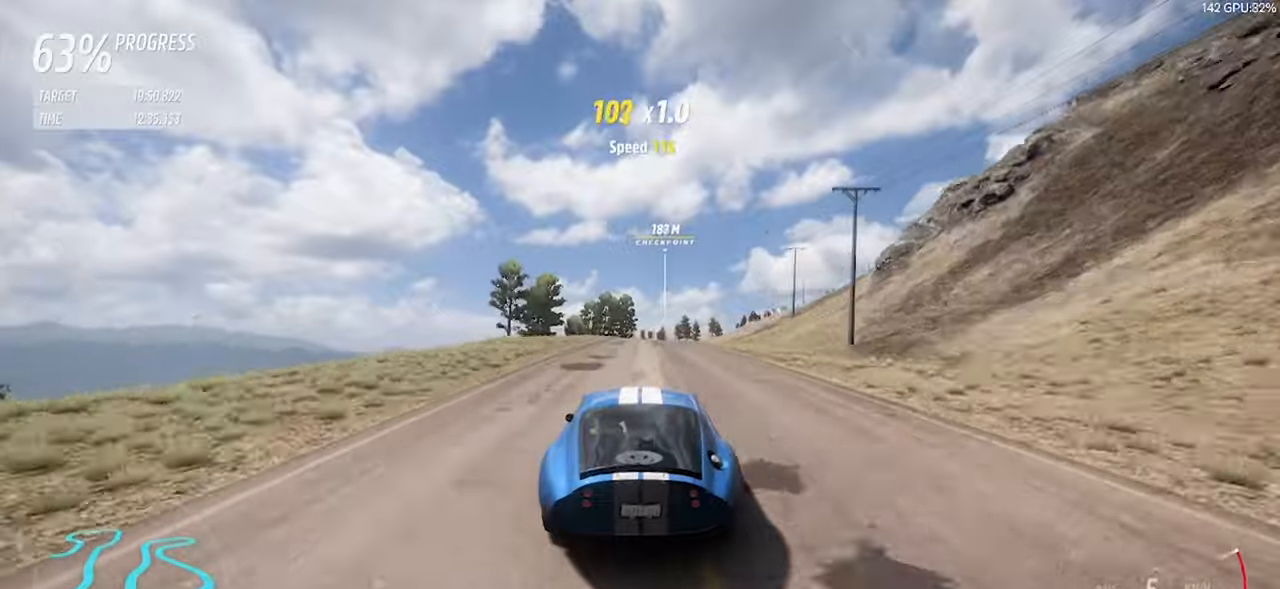
{"keys": ["w"], "events": []}
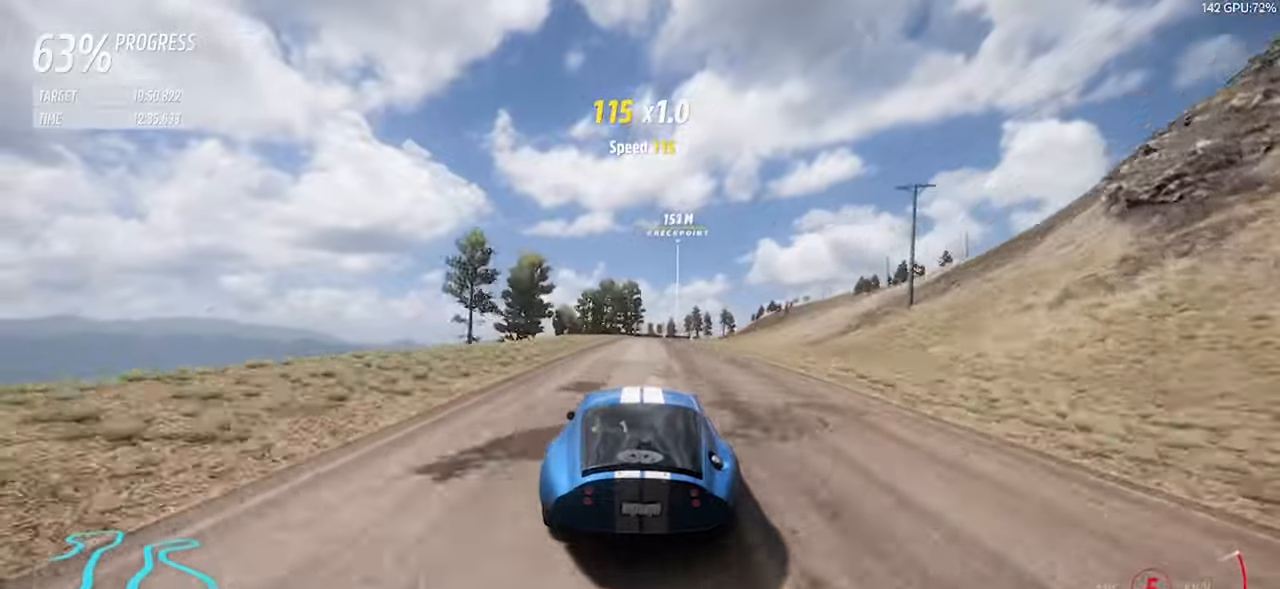
{"keys": ["w"], "events": [[33, "d", "down"], [167, "d", "up"], [367, "d", "down"], [450, "d", "up"]]}
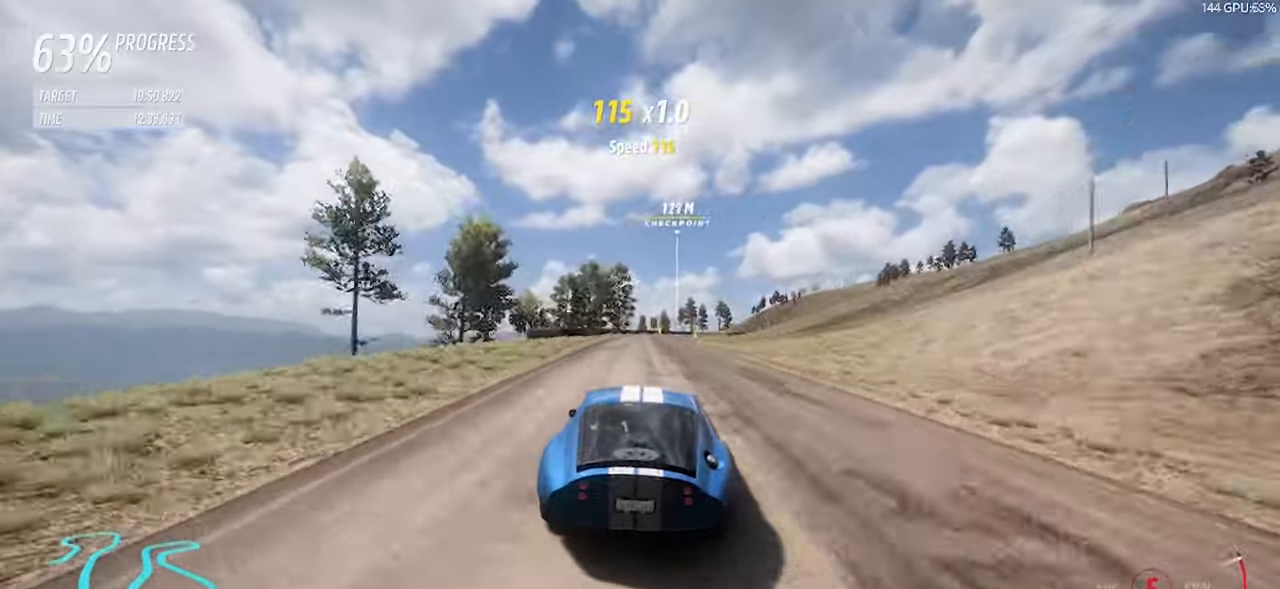
{"keys": ["w"], "events": [[133, "d", "down"], [467, "d", "up"]]}
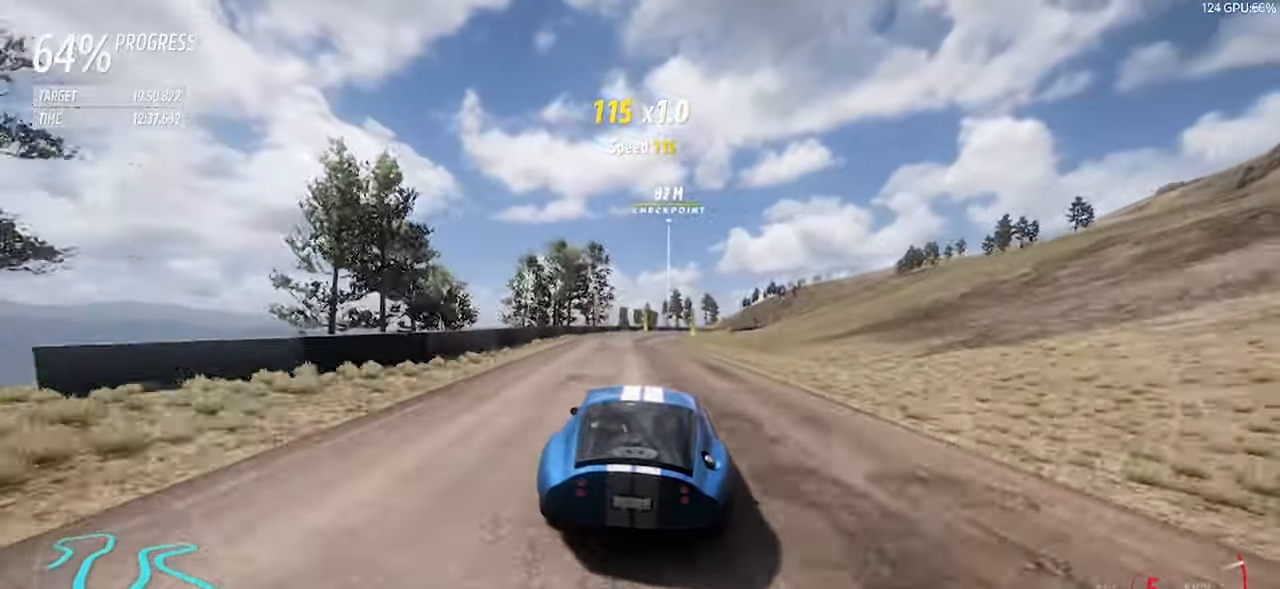
{"keys": ["d", "w"], "events": [[117, "d", "down"]]}
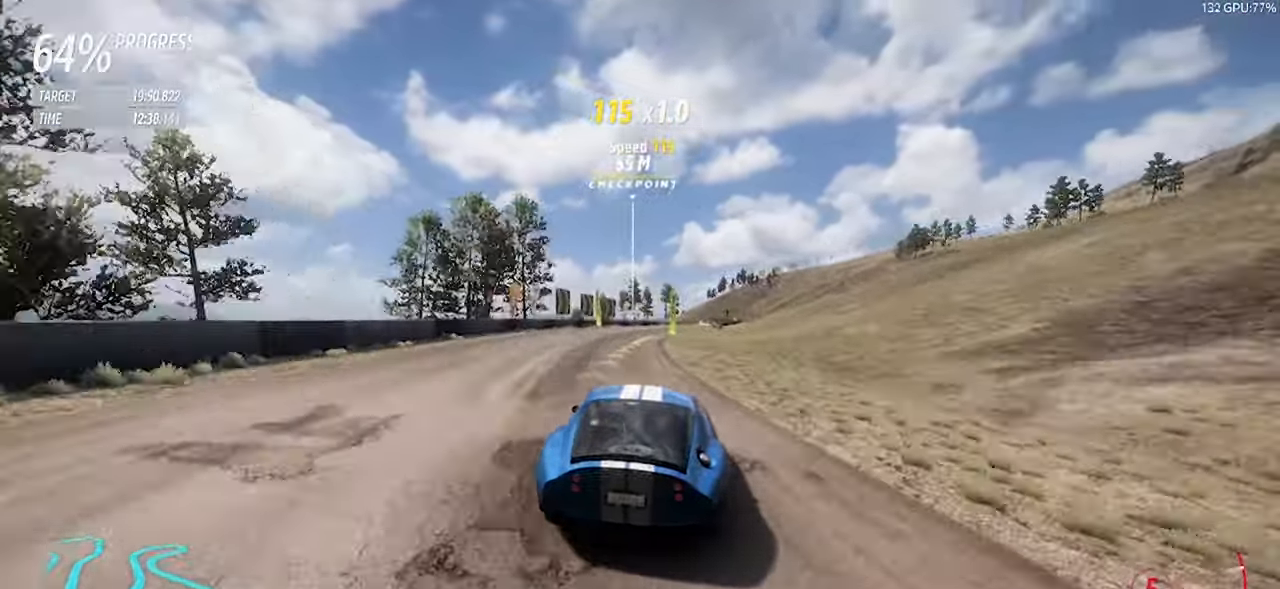
{"keys": ["d", "w"], "events": [[83, "d", "up"], [183, "d", "down"], [367, "d", "up"], [450, "d", "down"]]}
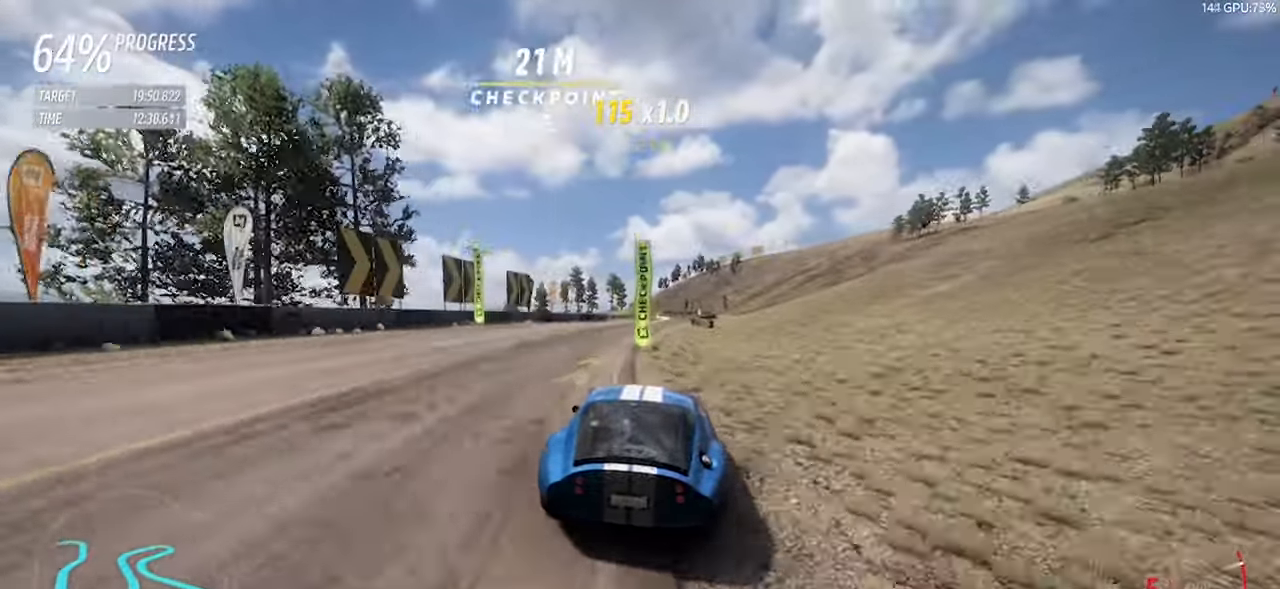
{"keys": ["w"], "events": [[50, "d", "up"], [150, "d", "down"], [383, "d", "up"]]}
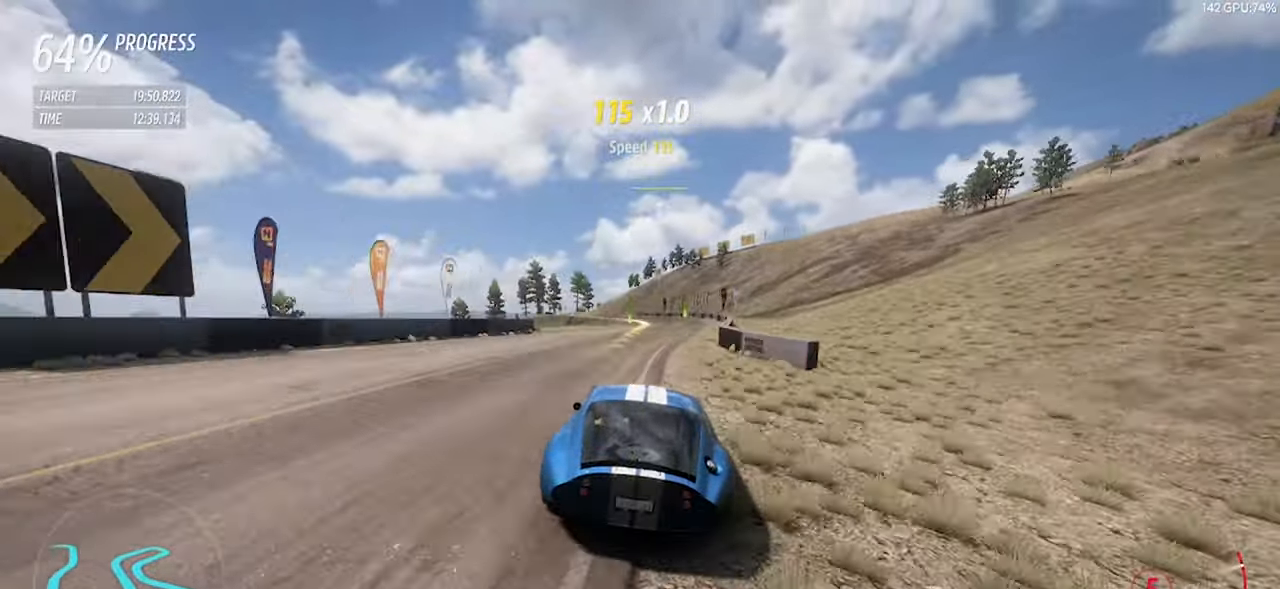
{"keys": ["a", "w"], "events": [[167, "a", "down"], [350, "a", "up"], [450, "a", "down"]]}
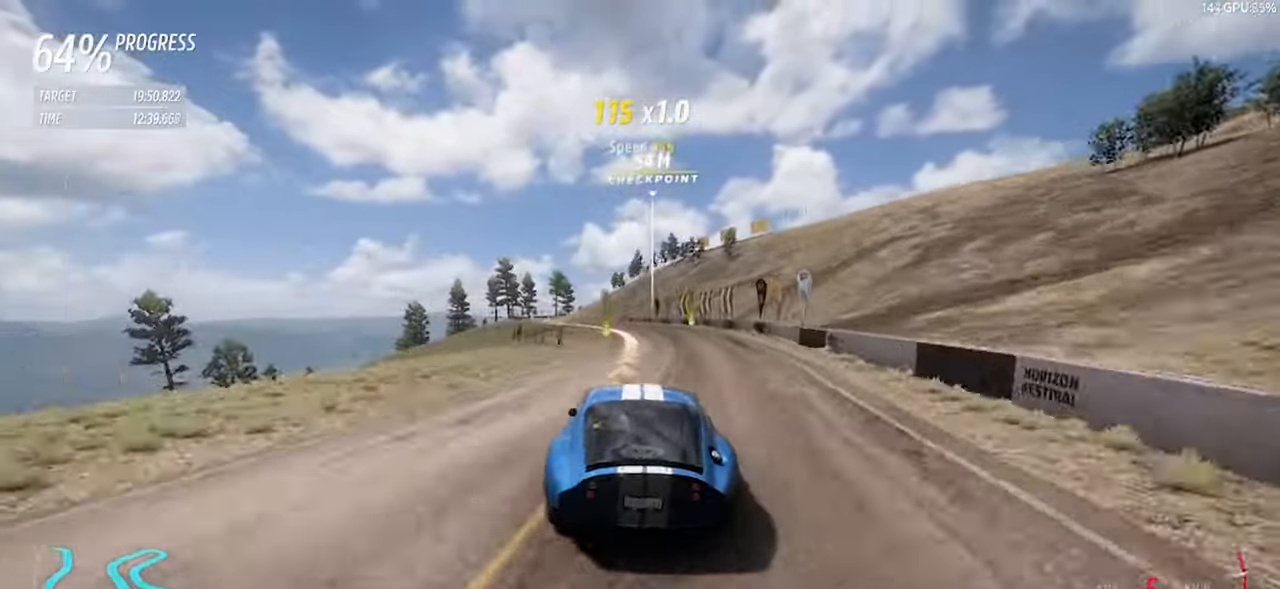
{"keys": ["a", "w"], "events": [[317, "a", "up"], [417, "a", "down"]]}